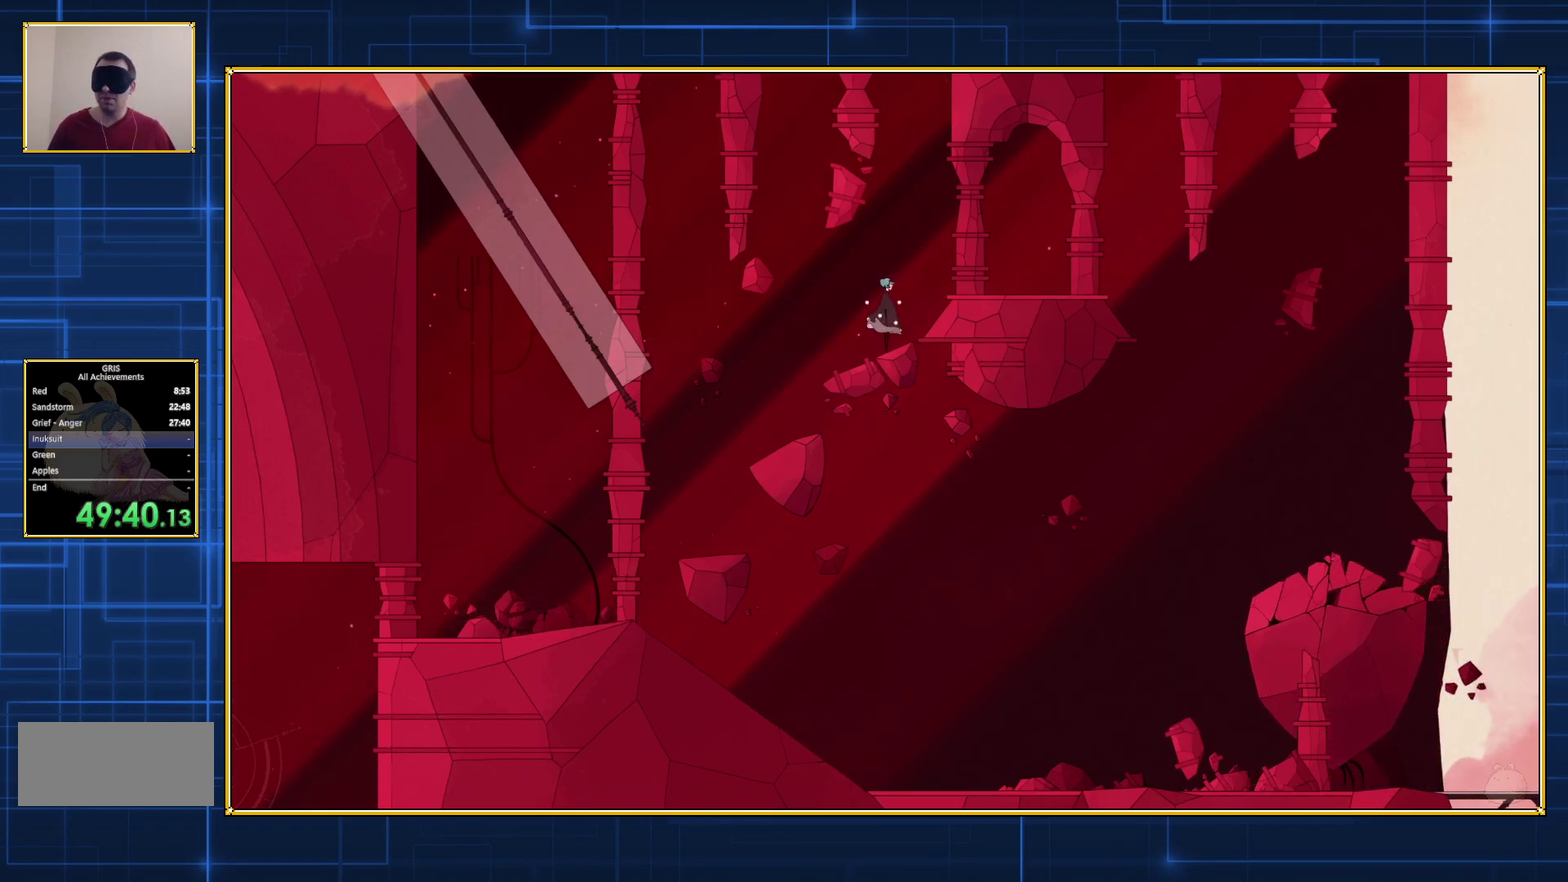
Gameplay with a controller (Nintendo layout); each line is a JSON object with the inputs held at the frame after it. "events" lists button and stick changes between this image and that frame as [ms after this image, input, new state], when the widget could be followed in between. Not read: L3 R3.
{"buttons": ["DPAD_RIGHT"], "events": [[167, "DPAD_RIGHT", "down"]]}
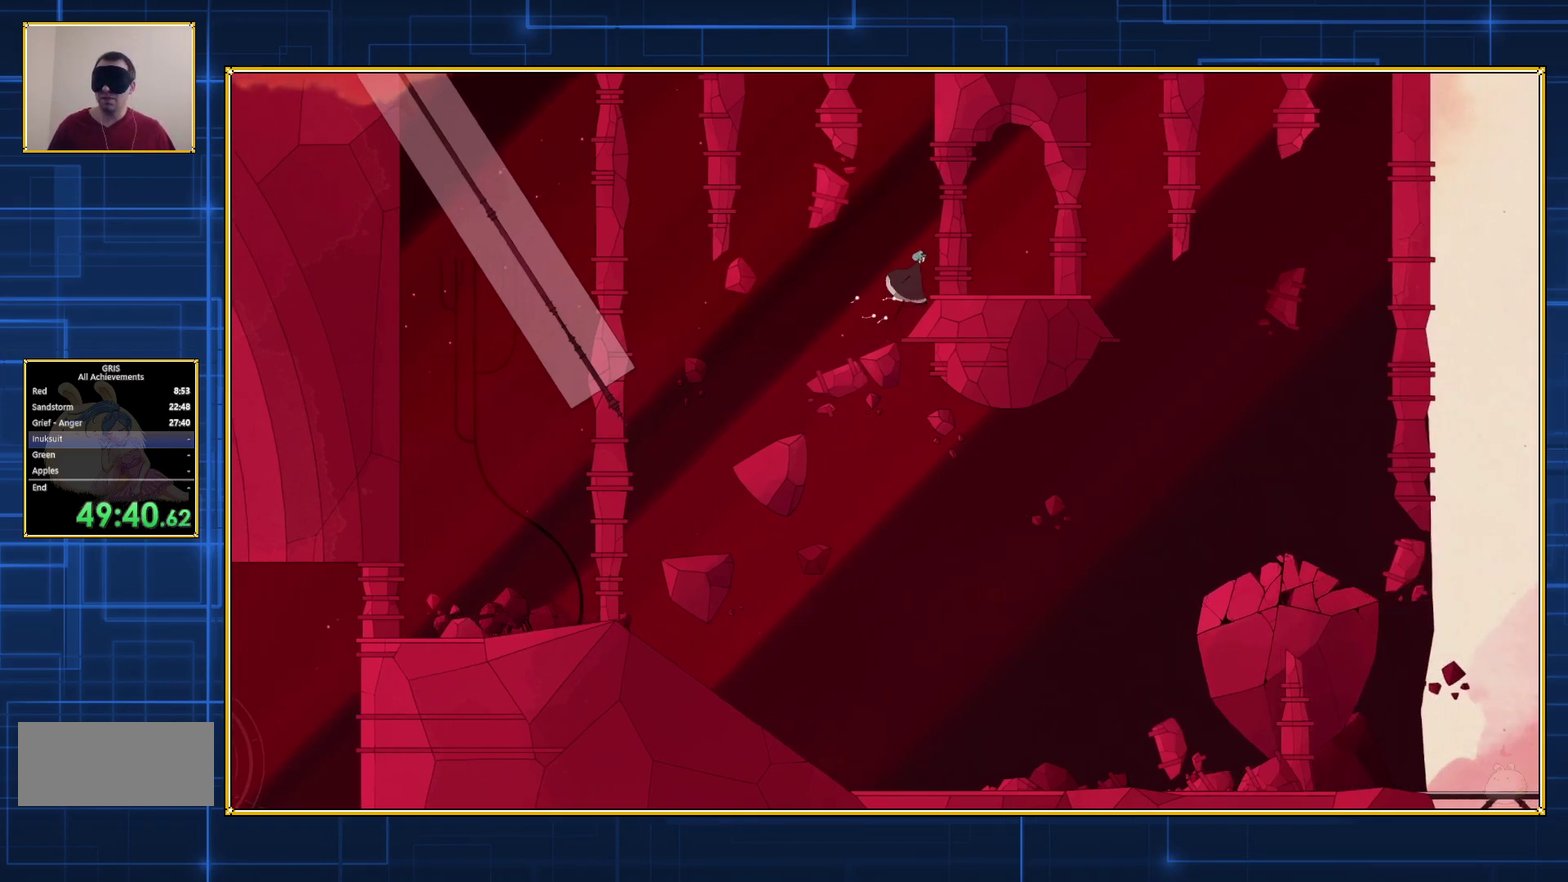
{"buttons": ["DPAD_RIGHT"], "events": []}
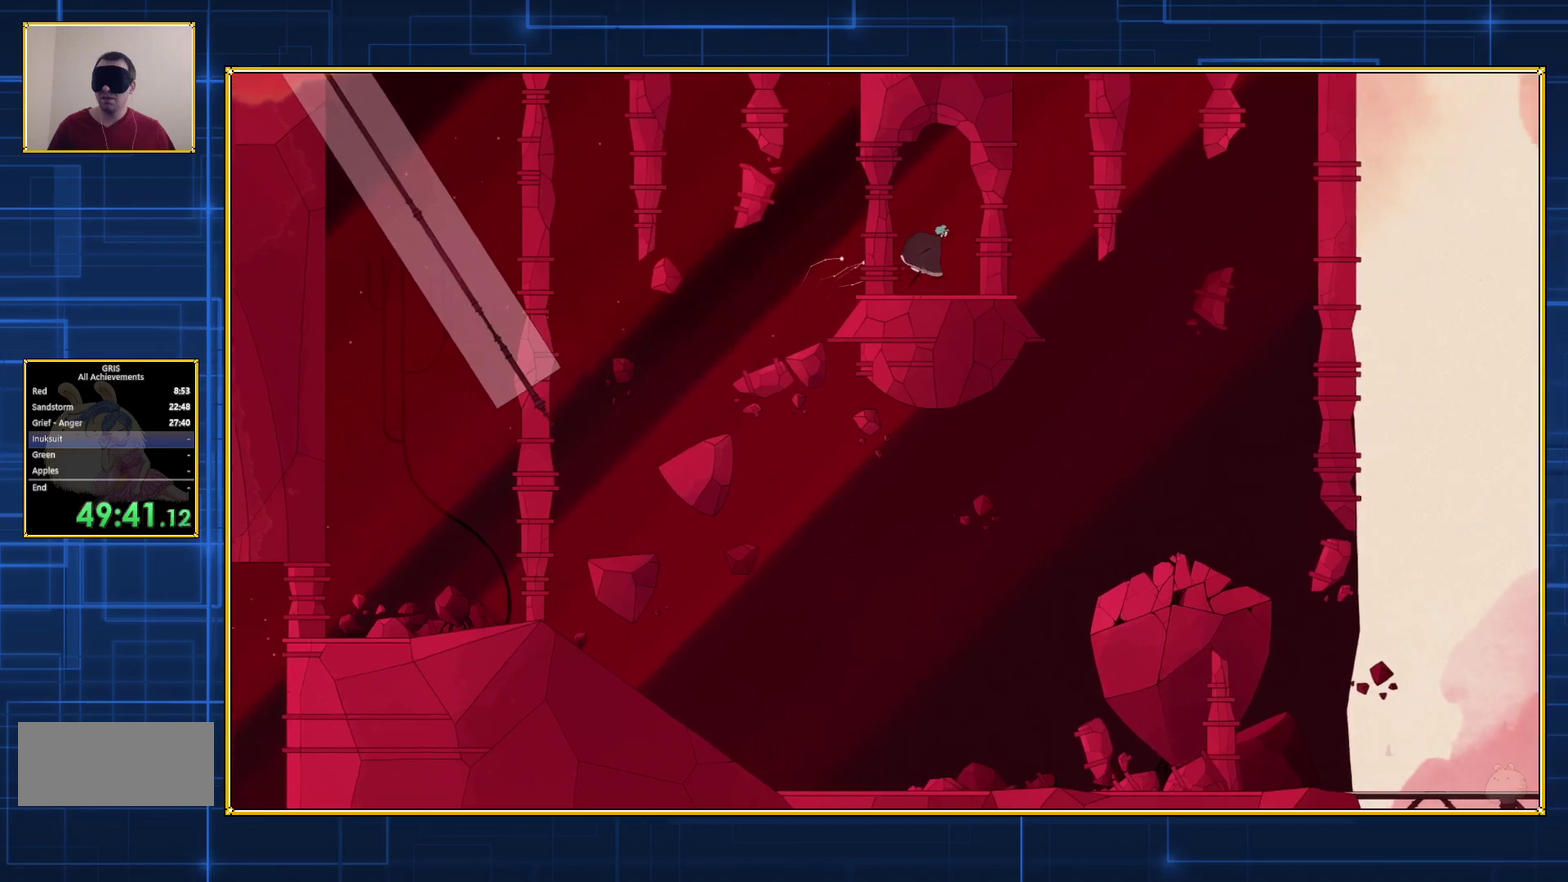
{"buttons": ["B", "DPAD_RIGHT"], "events": [[83, "B", "down"]]}
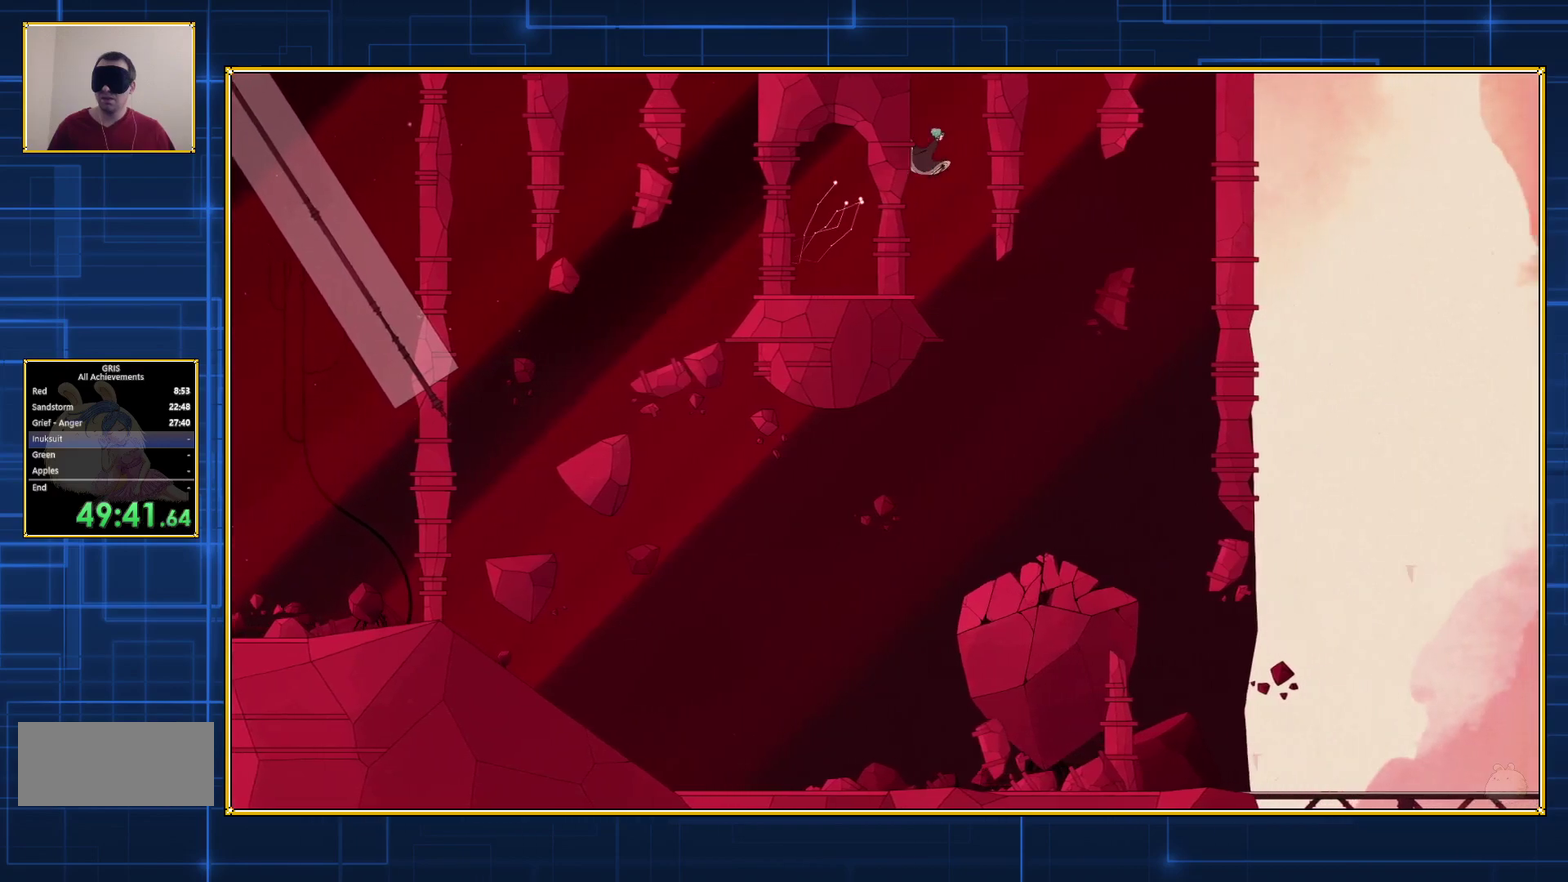
{"buttons": ["B", "DPAD_RIGHT"], "events": []}
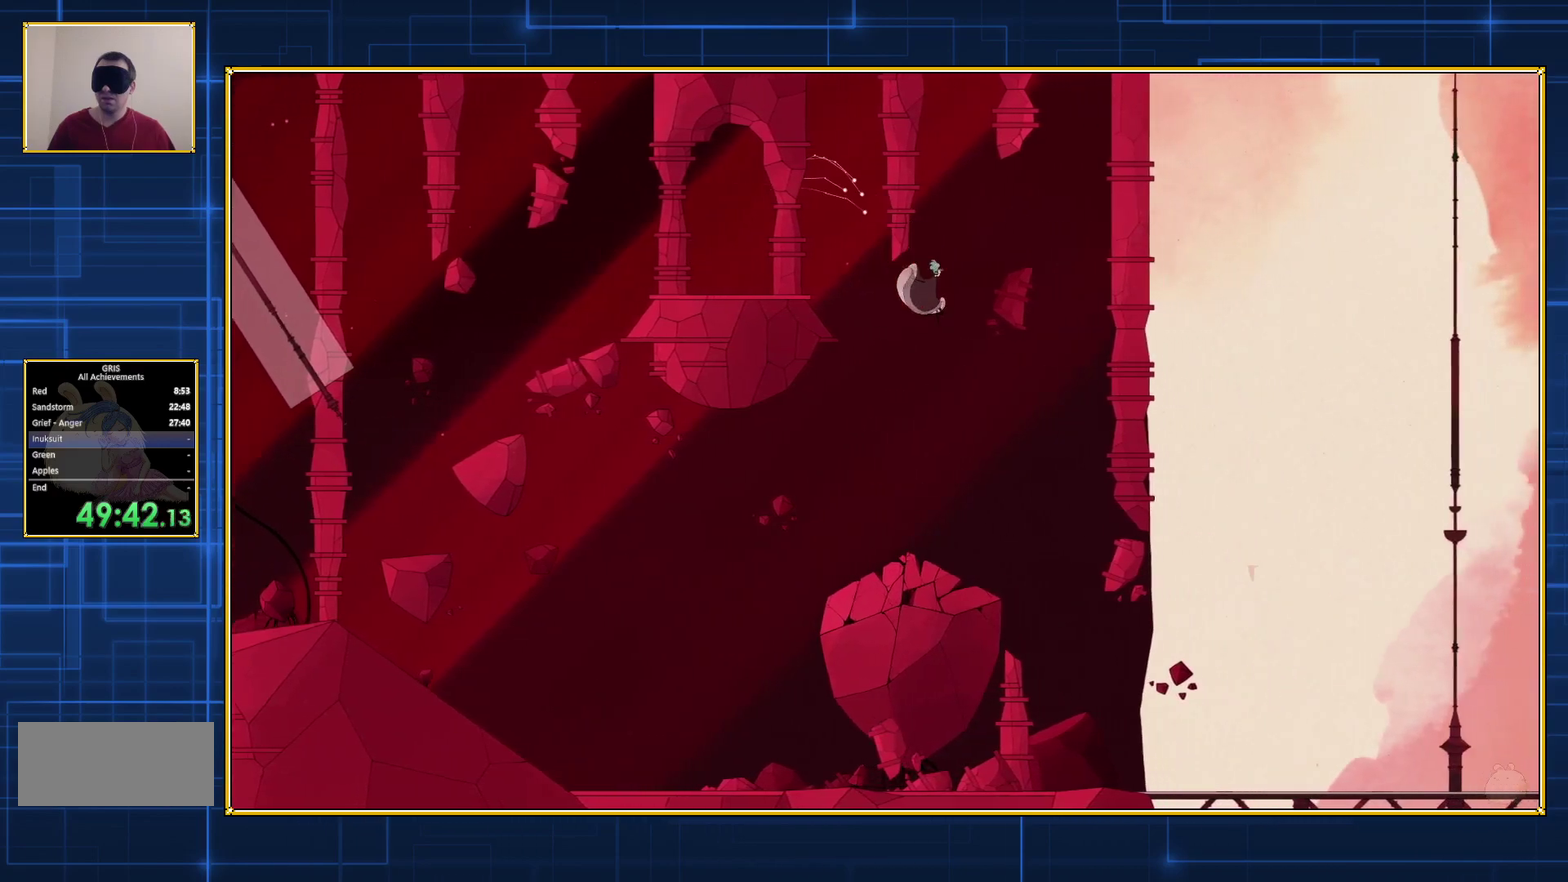
{"buttons": ["Y", "DPAD_RIGHT"], "events": [[83, "B", "up"], [200, "Y", "down"]]}
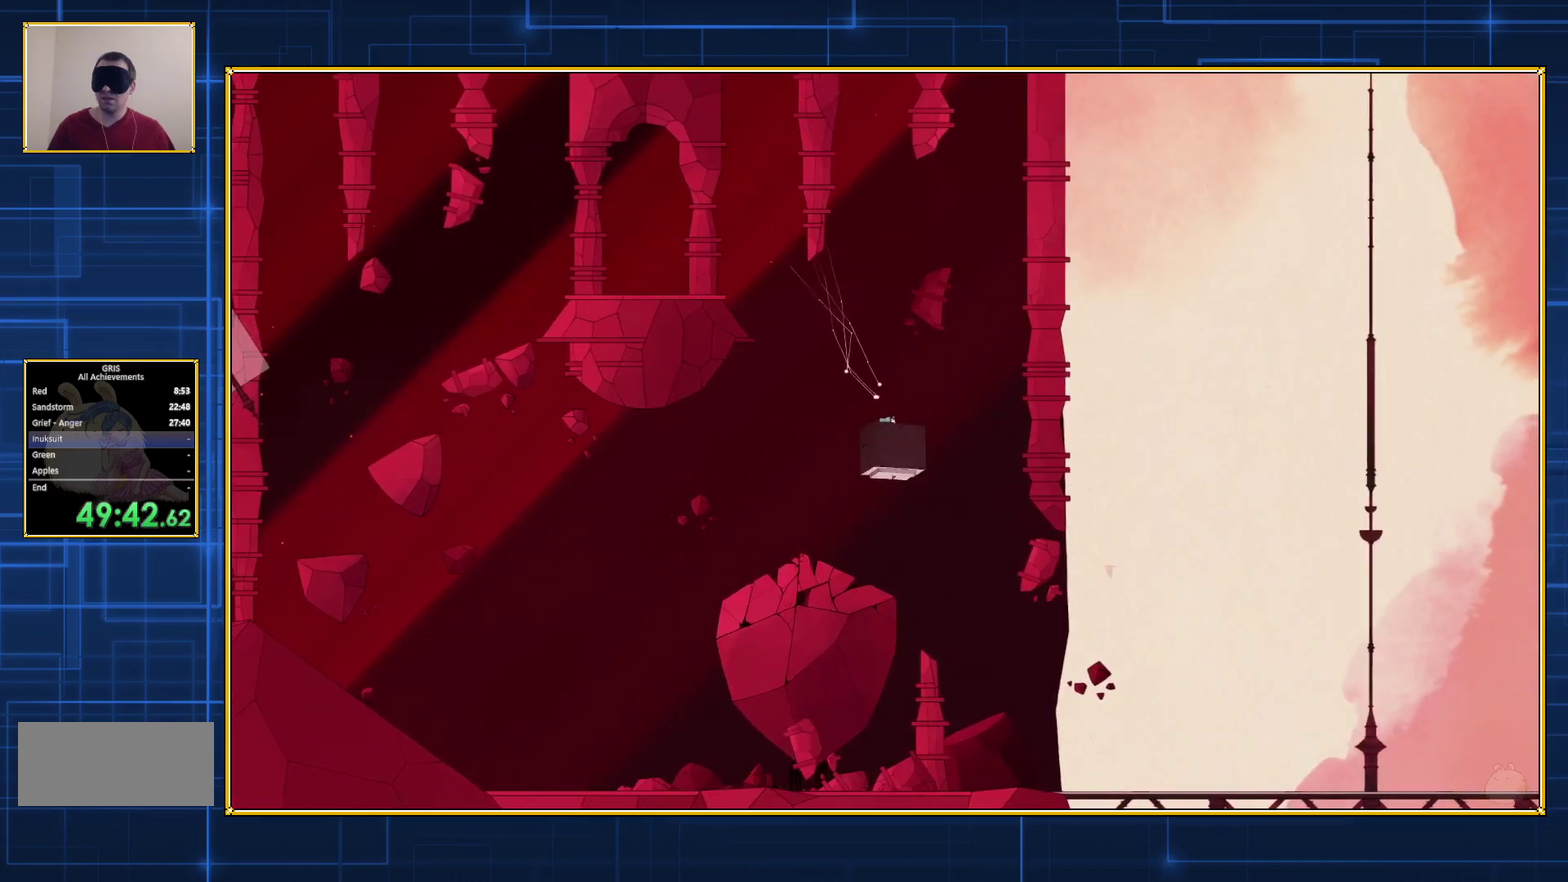
{"buttons": ["Y", "DPAD_RIGHT"], "events": []}
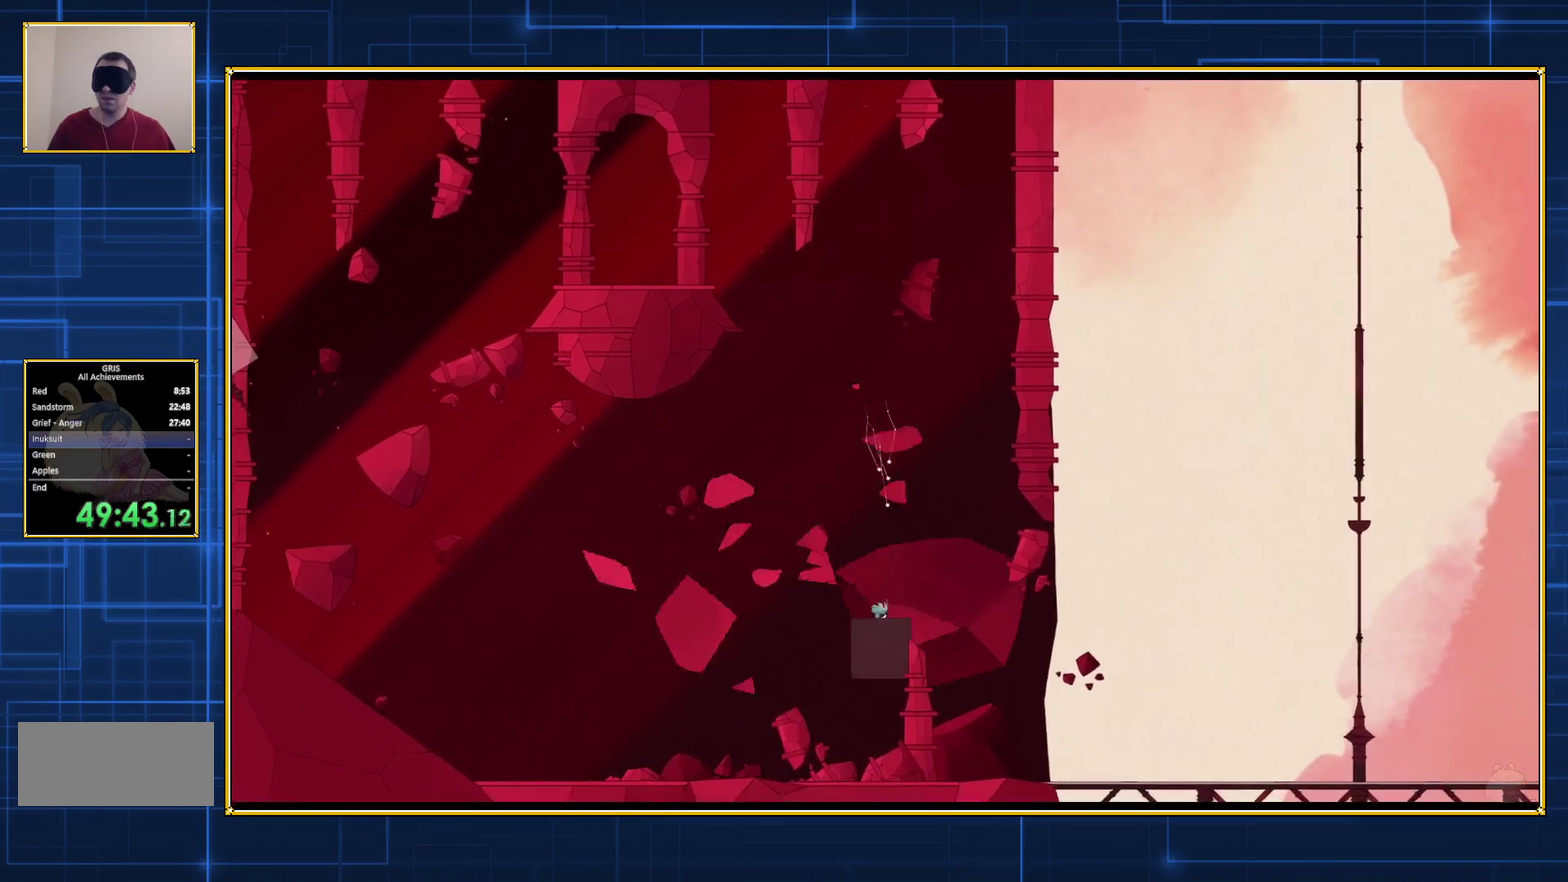
{"buttons": ["DPAD_RIGHT"], "events": [[467, "Y", "up"]]}
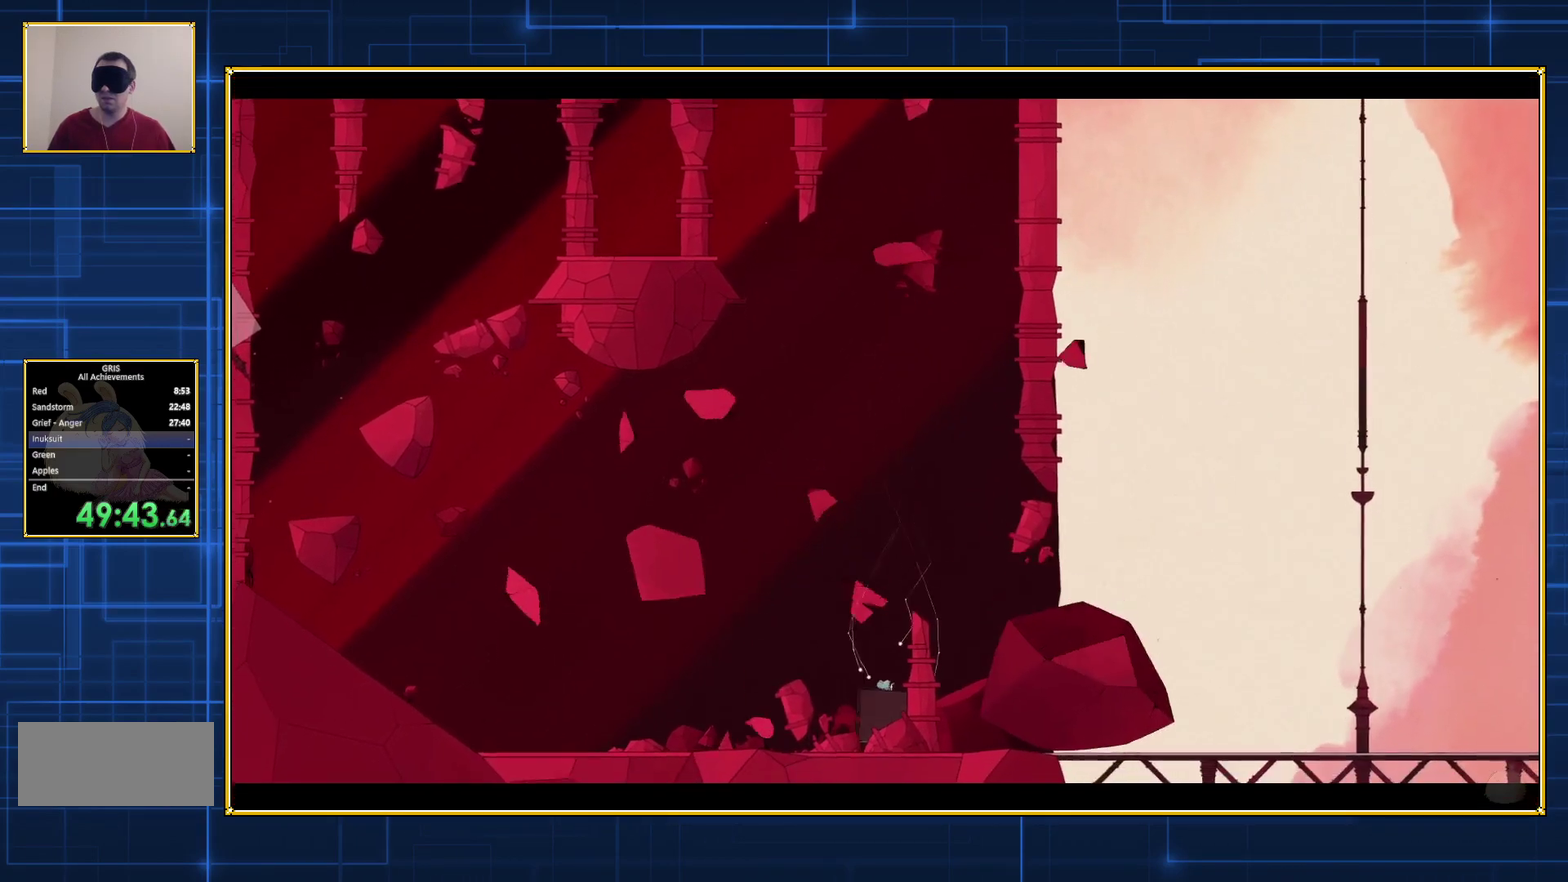
{"buttons": ["DPAD_RIGHT"], "events": []}
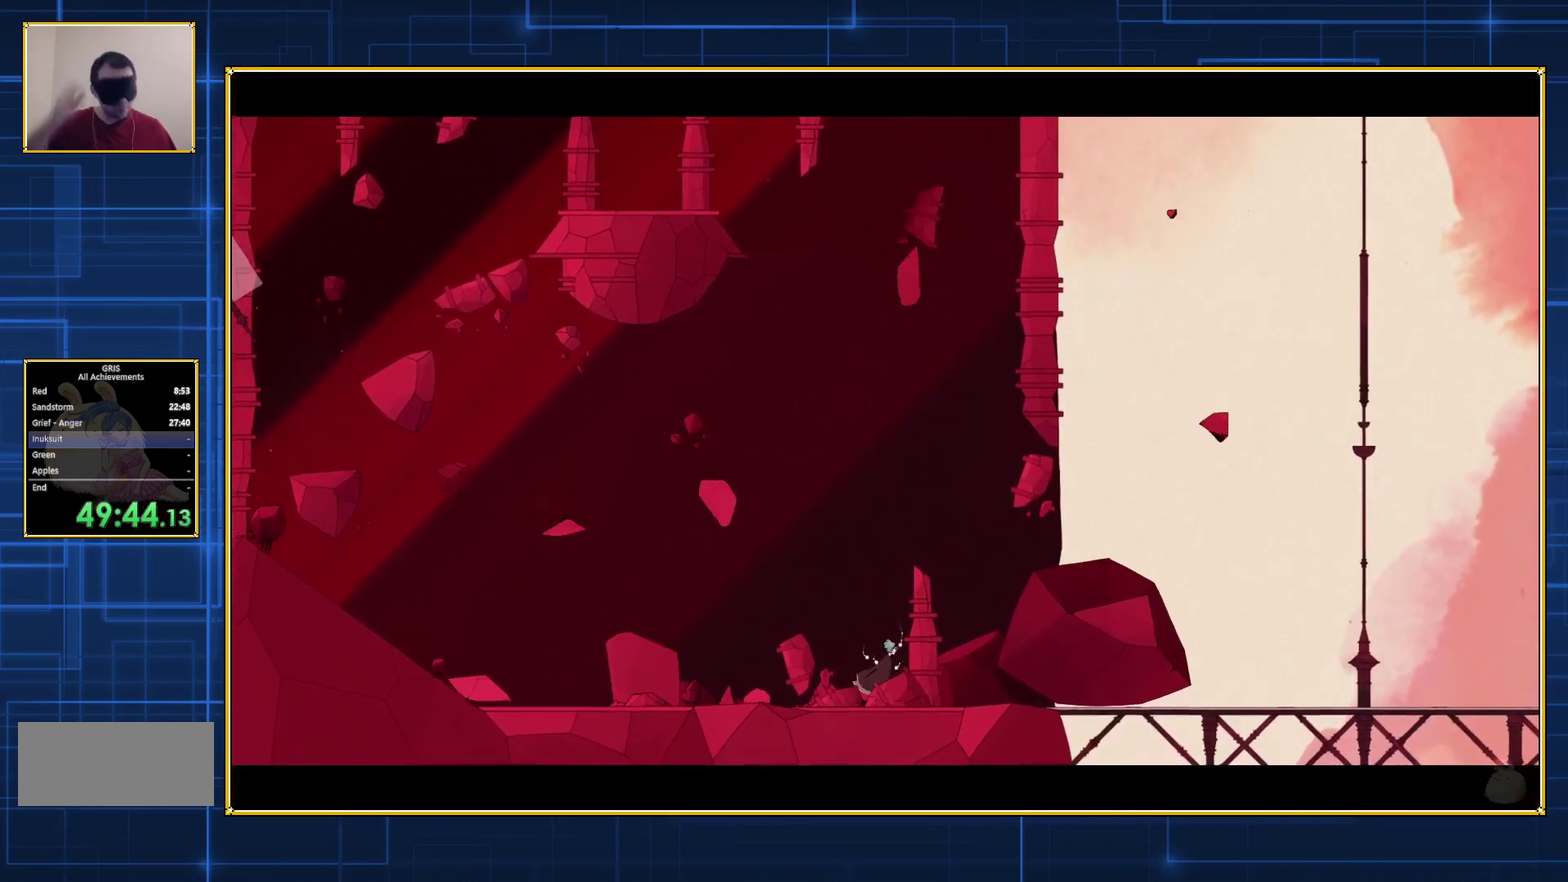
{"buttons": ["DPAD_RIGHT"], "events": []}
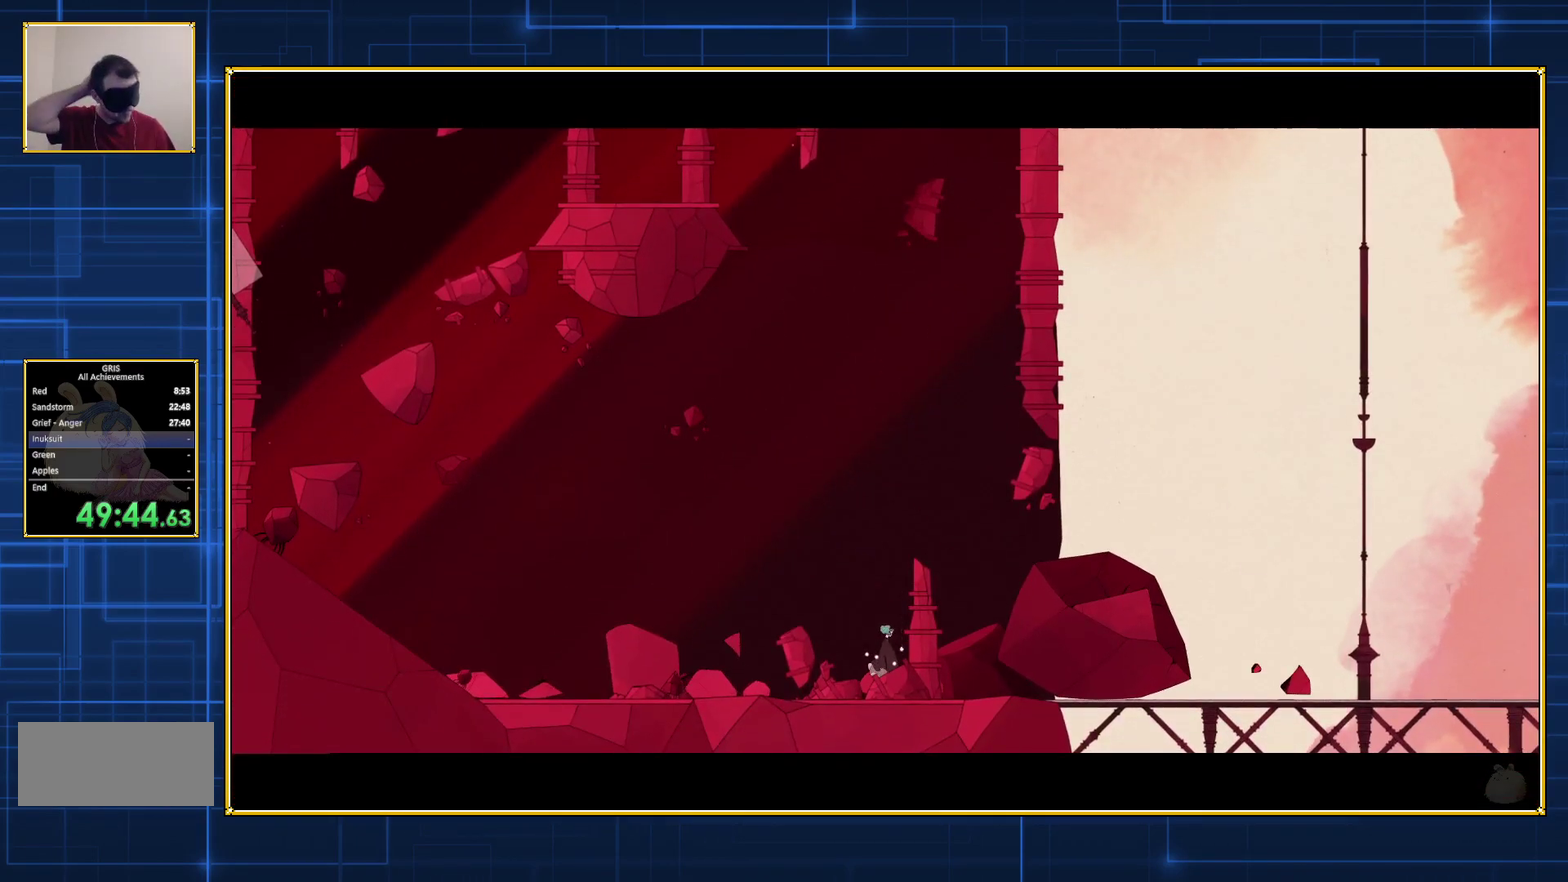
{"buttons": ["DPAD_RIGHT"], "events": []}
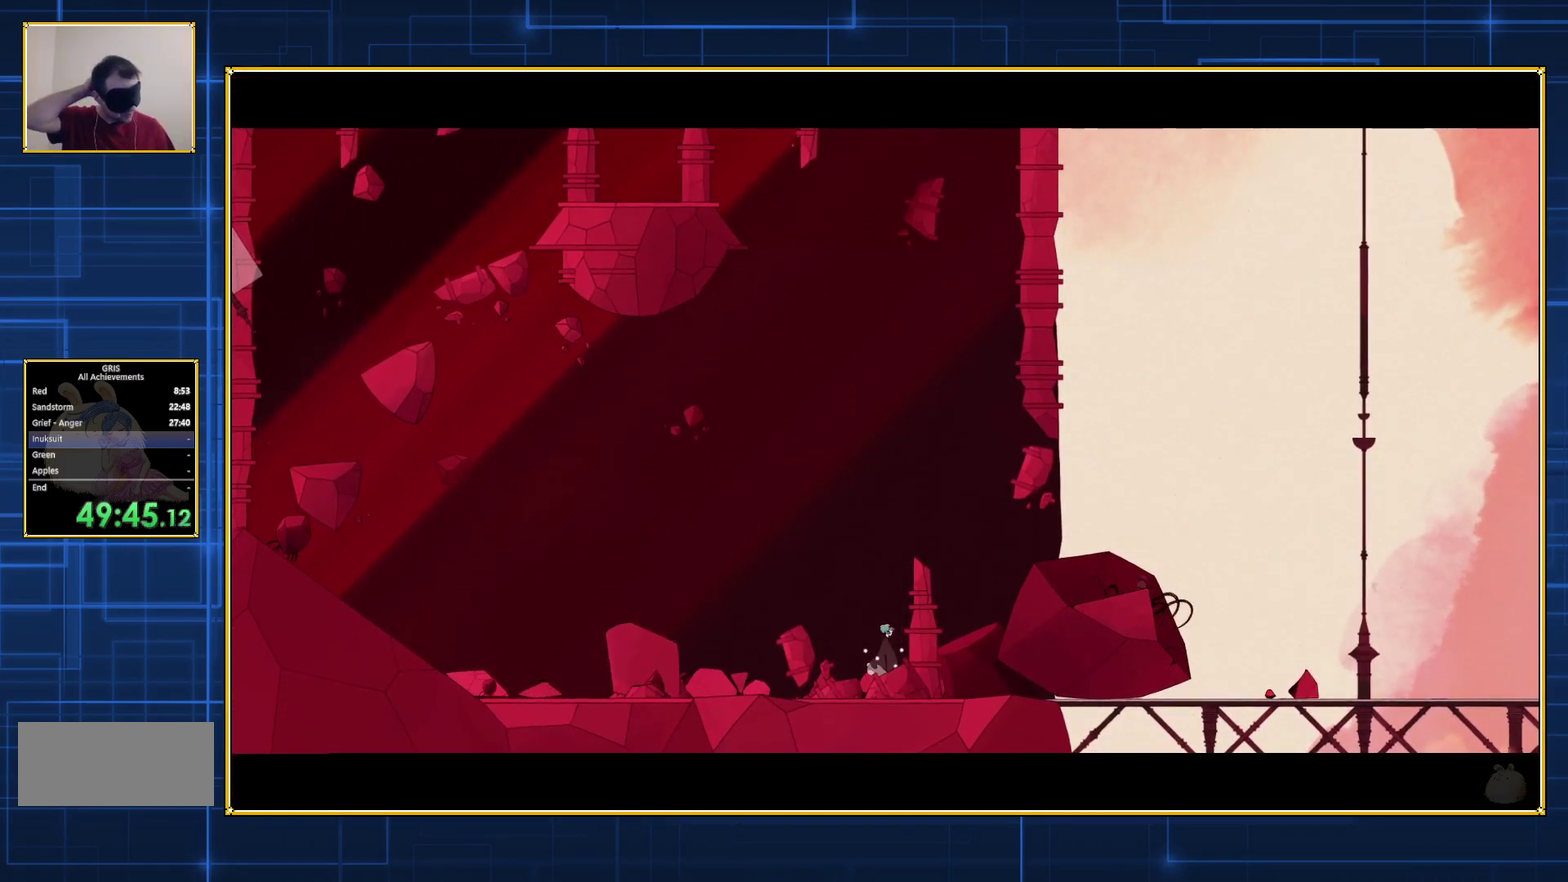
{"buttons": ["DPAD_RIGHT"], "events": []}
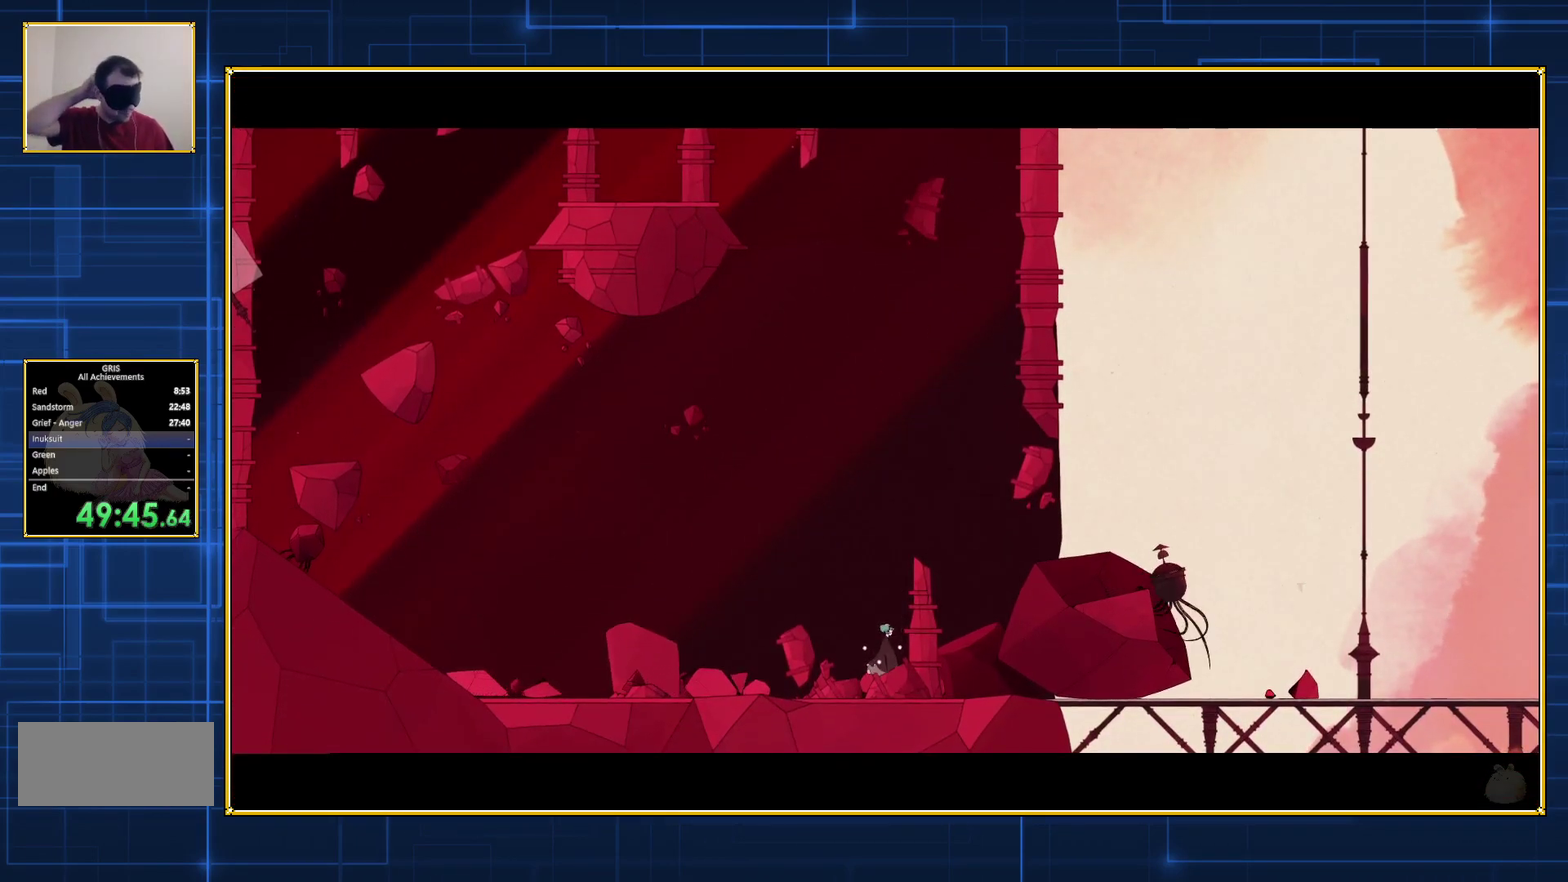
{"buttons": ["DPAD_RIGHT"], "events": []}
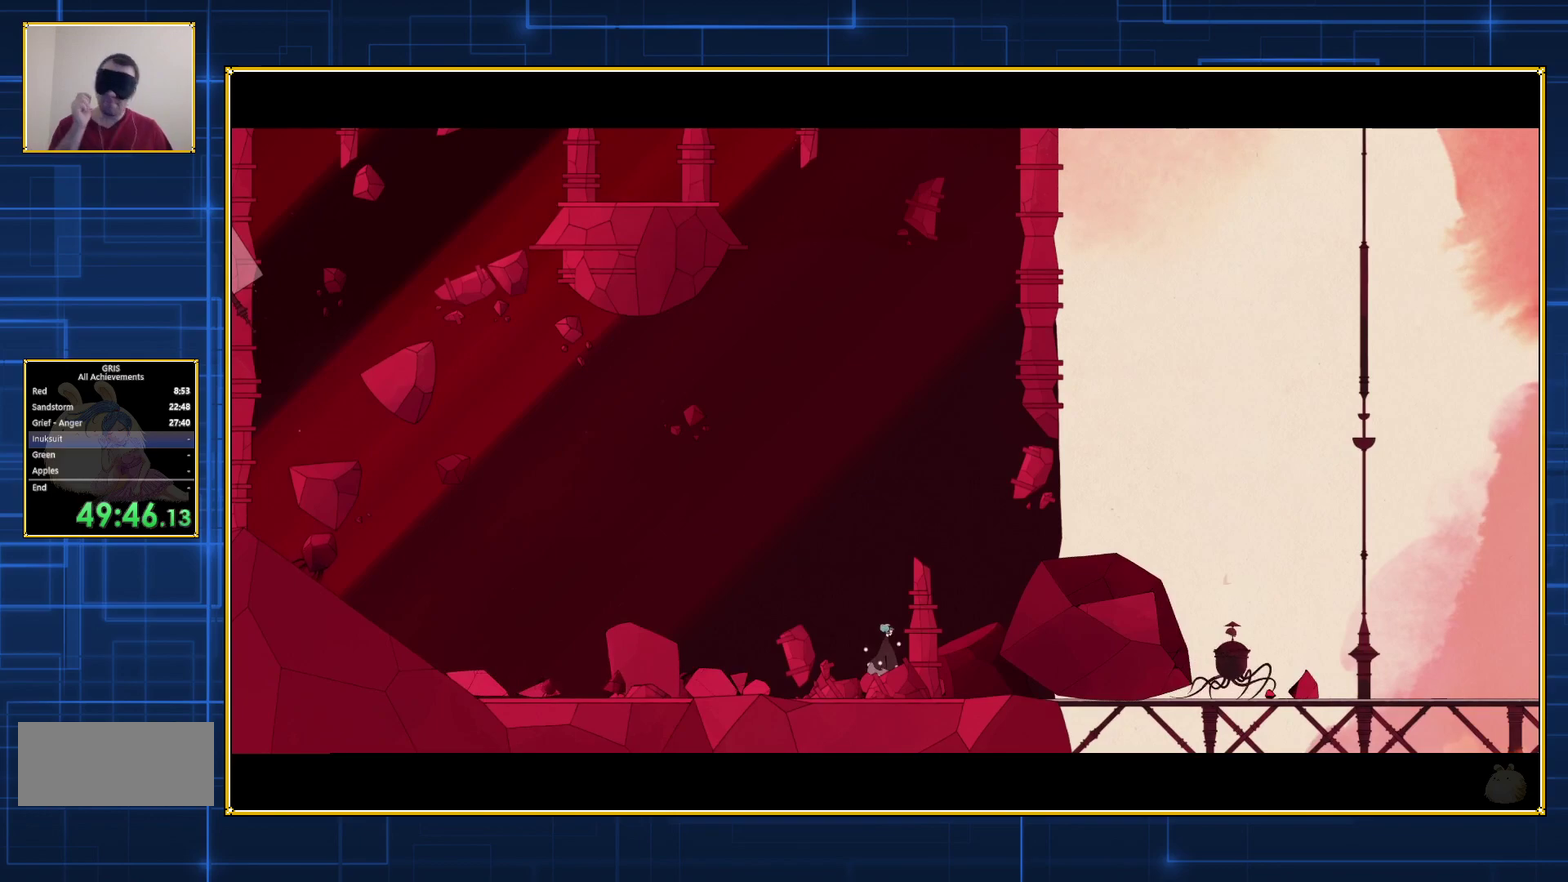
{"buttons": ["DPAD_RIGHT"], "events": []}
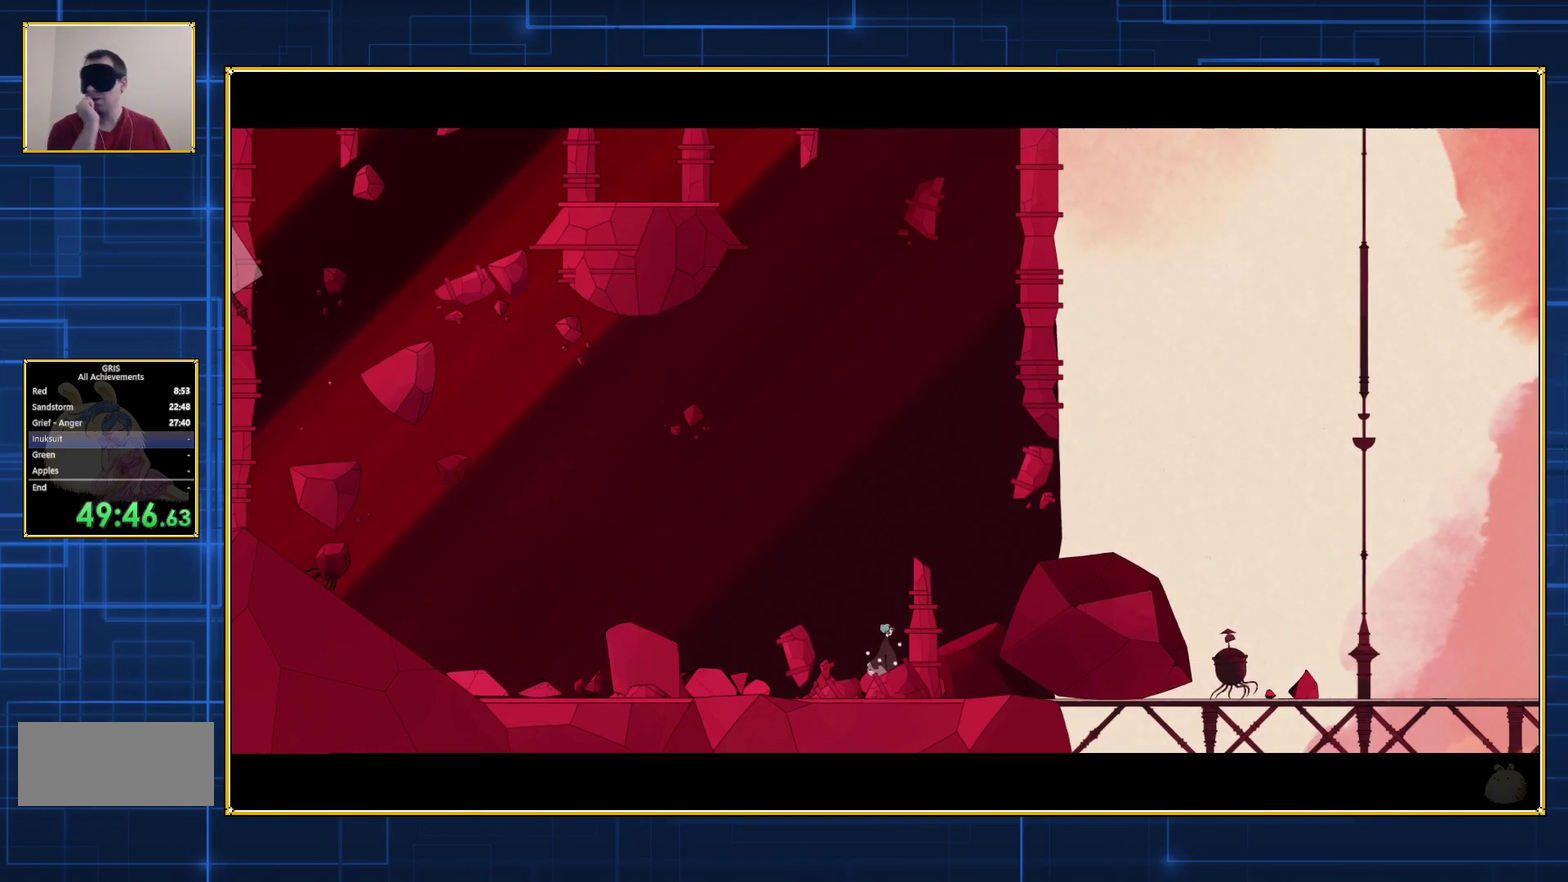
{"buttons": ["DPAD_RIGHT"], "events": []}
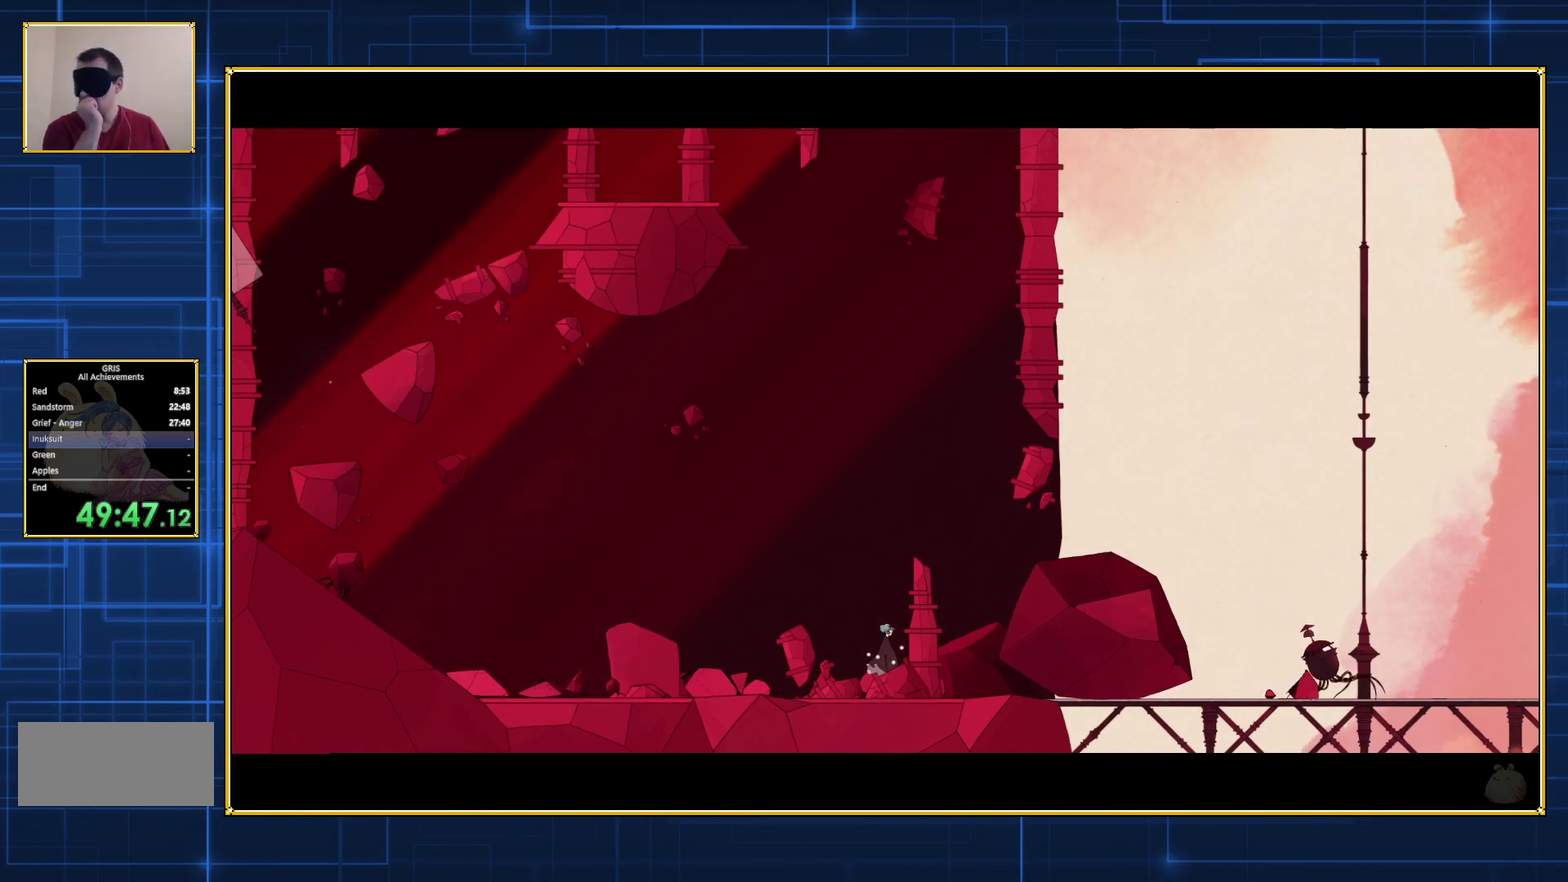
{"buttons": ["DPAD_RIGHT"], "events": []}
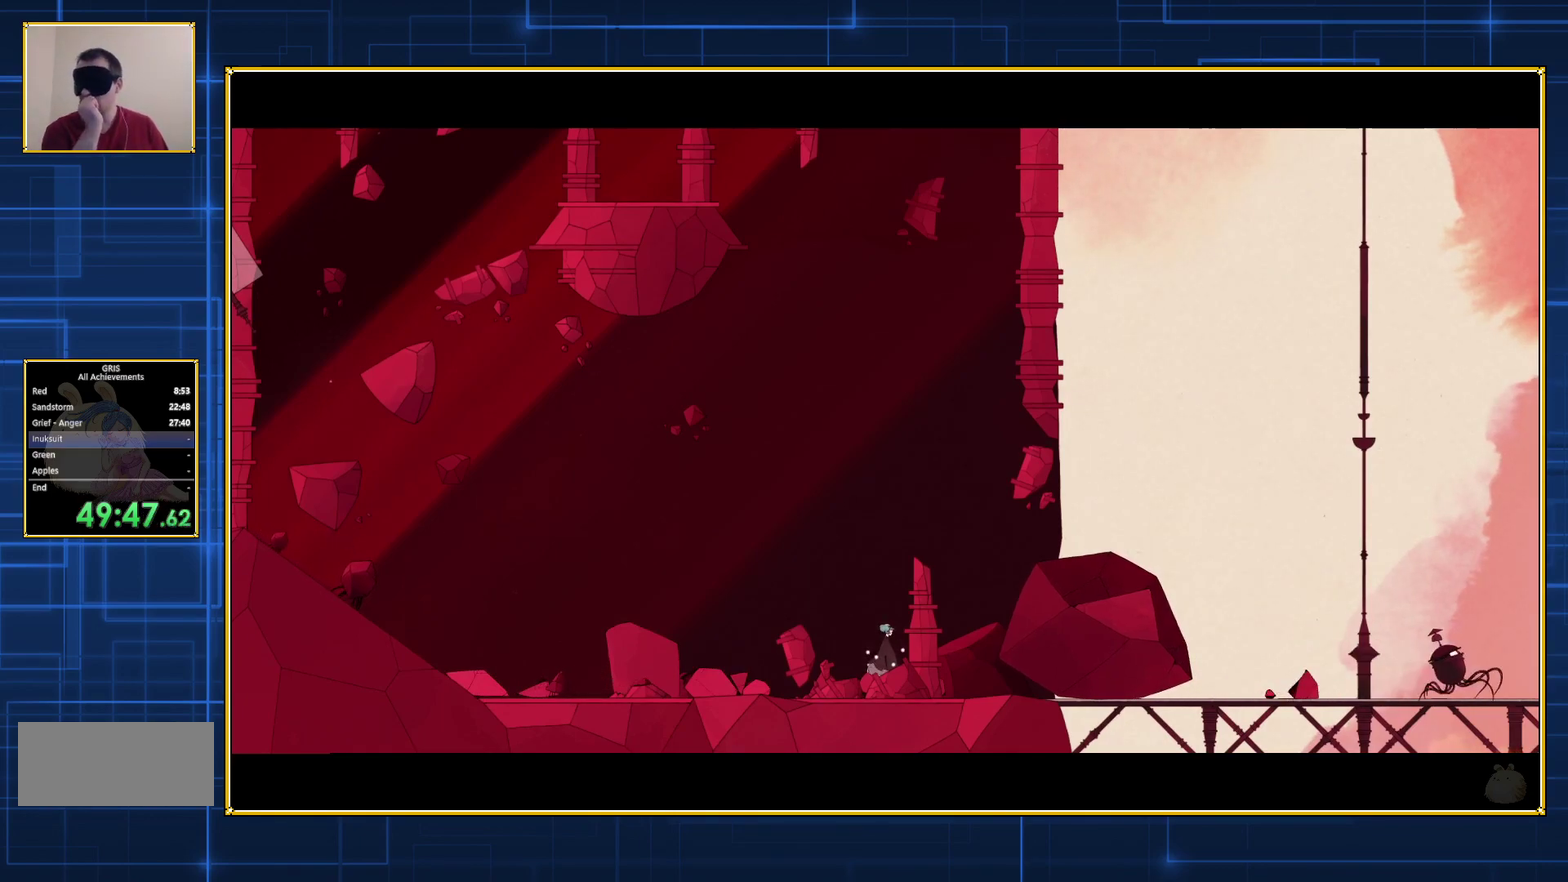
{"buttons": ["DPAD_RIGHT"], "events": []}
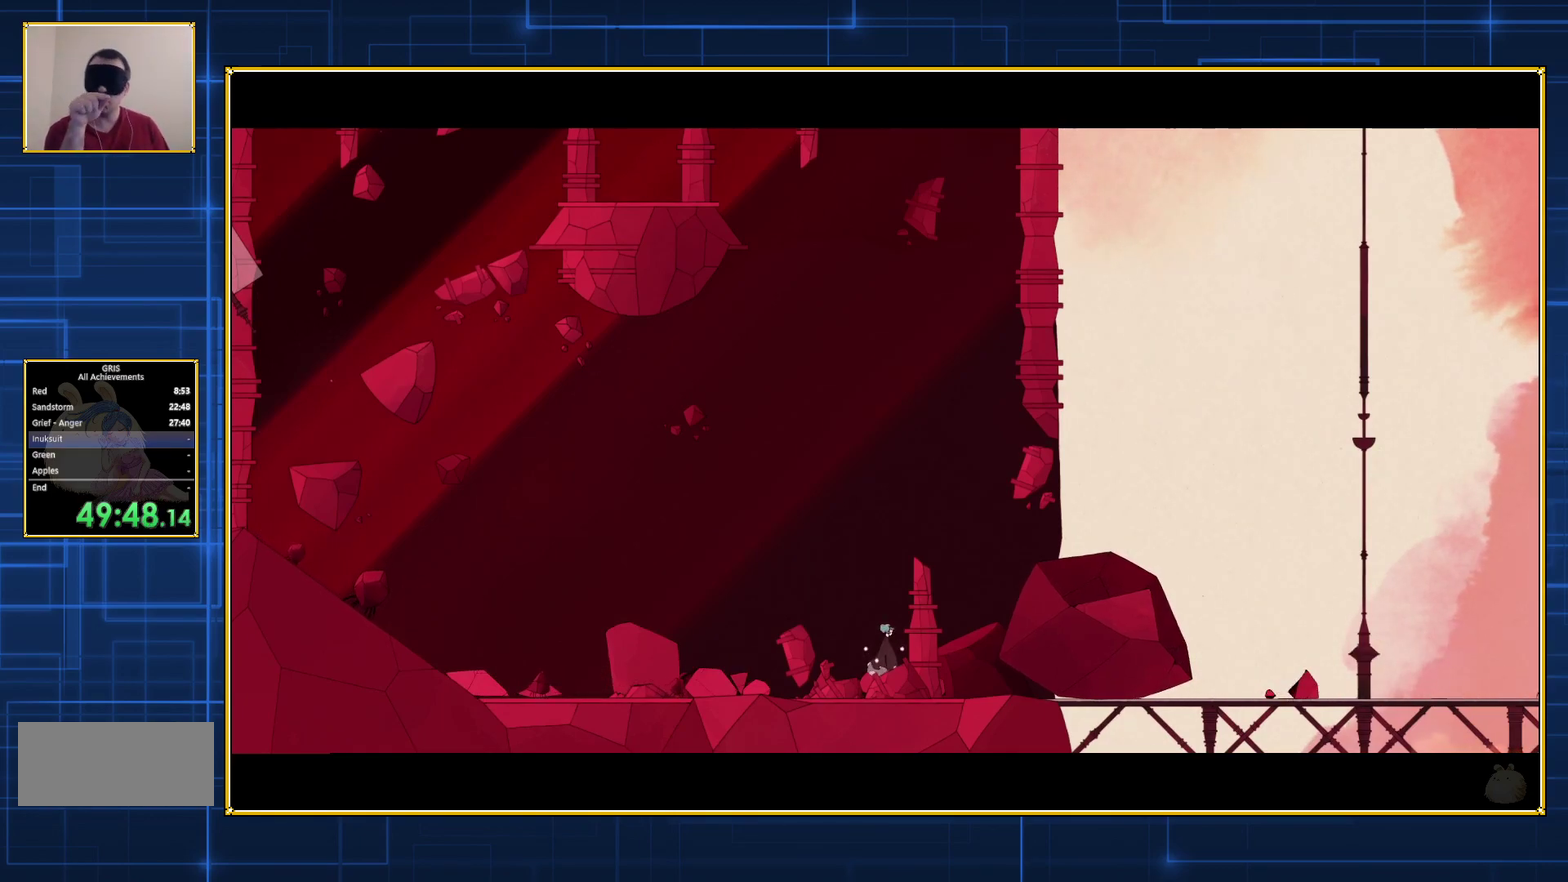
{"buttons": ["DPAD_RIGHT"], "events": []}
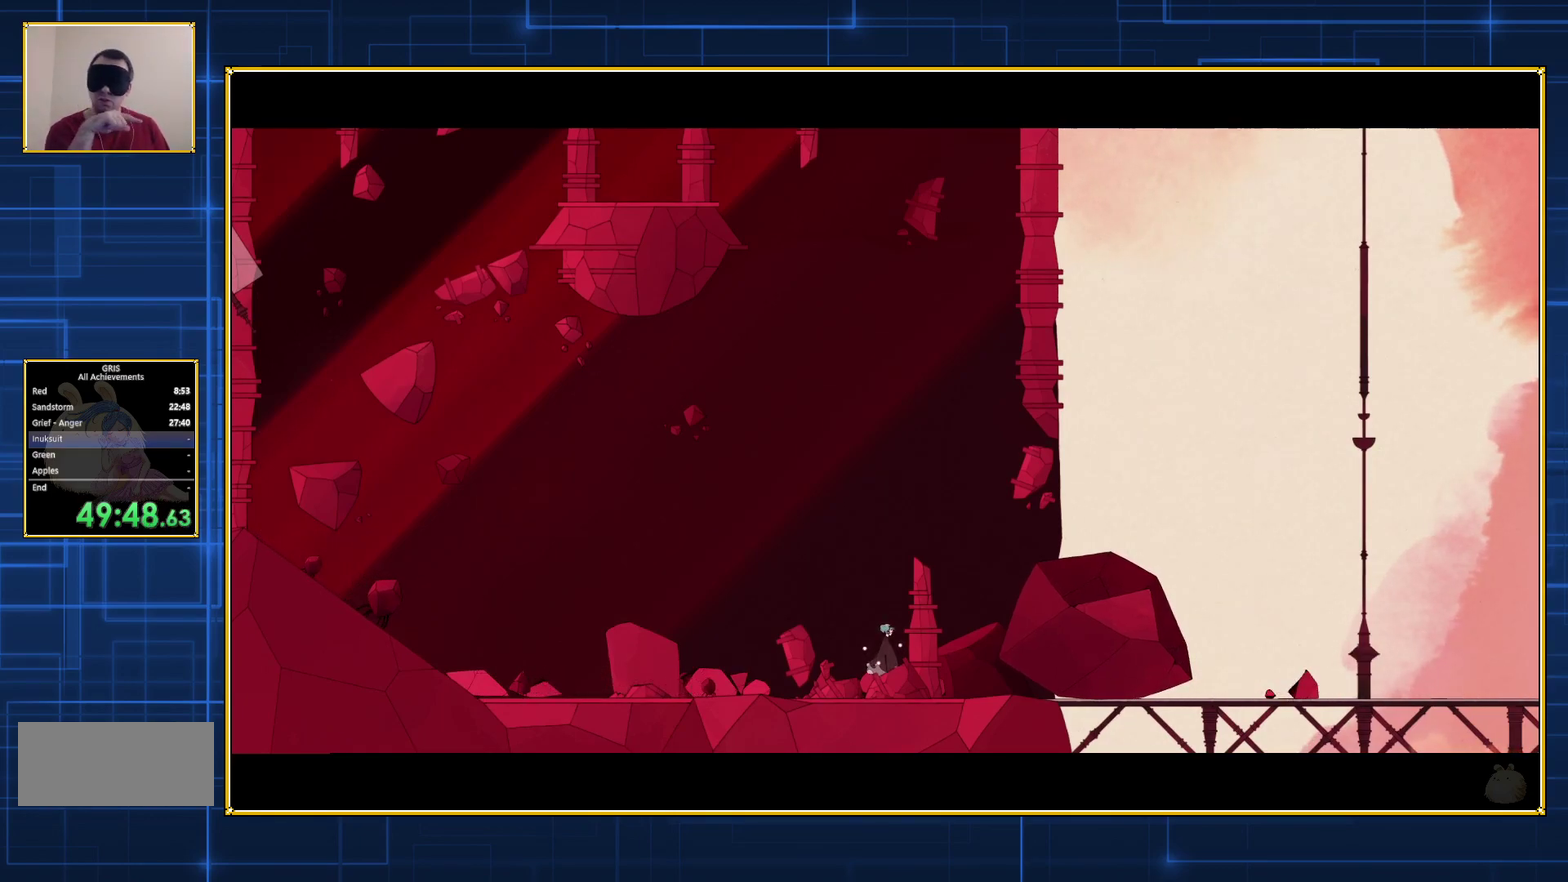
{"buttons": ["DPAD_RIGHT"], "events": []}
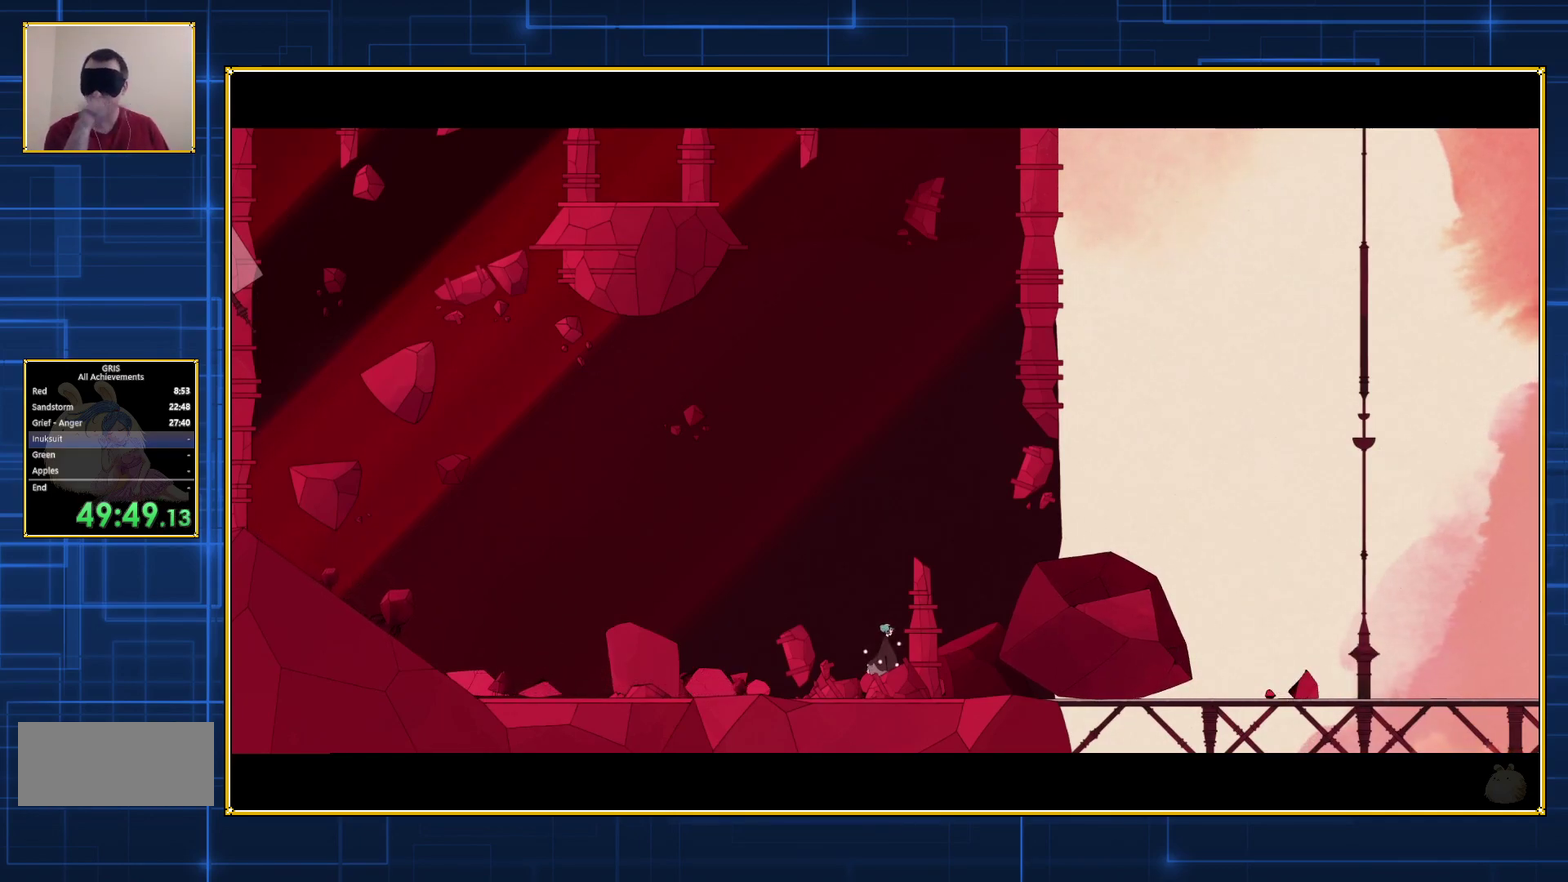
{"buttons": ["DPAD_RIGHT"], "events": []}
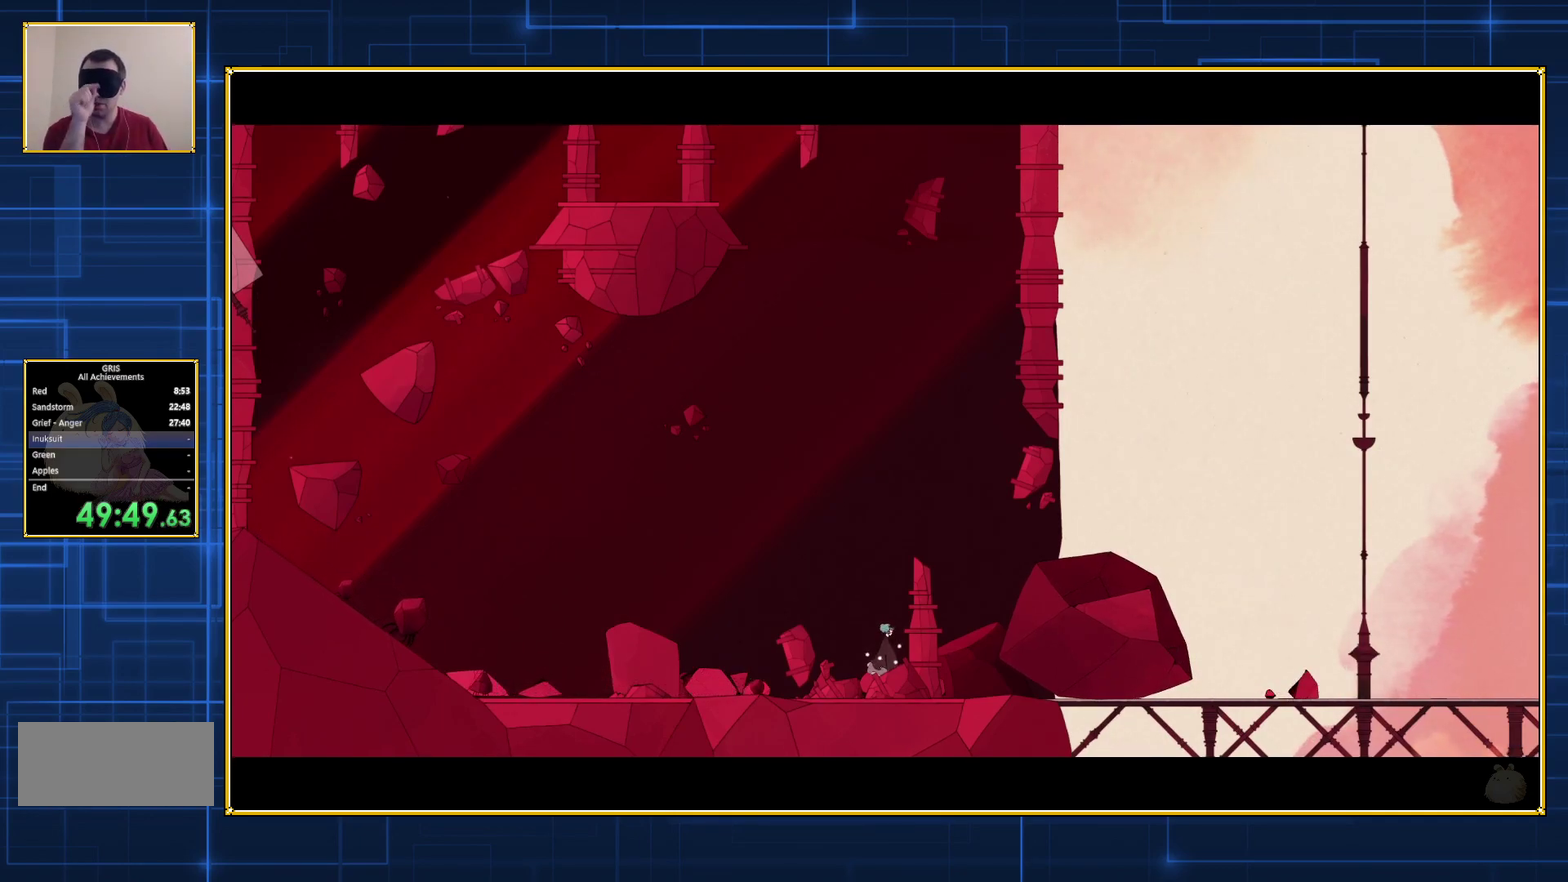
{"buttons": ["DPAD_RIGHT"], "events": []}
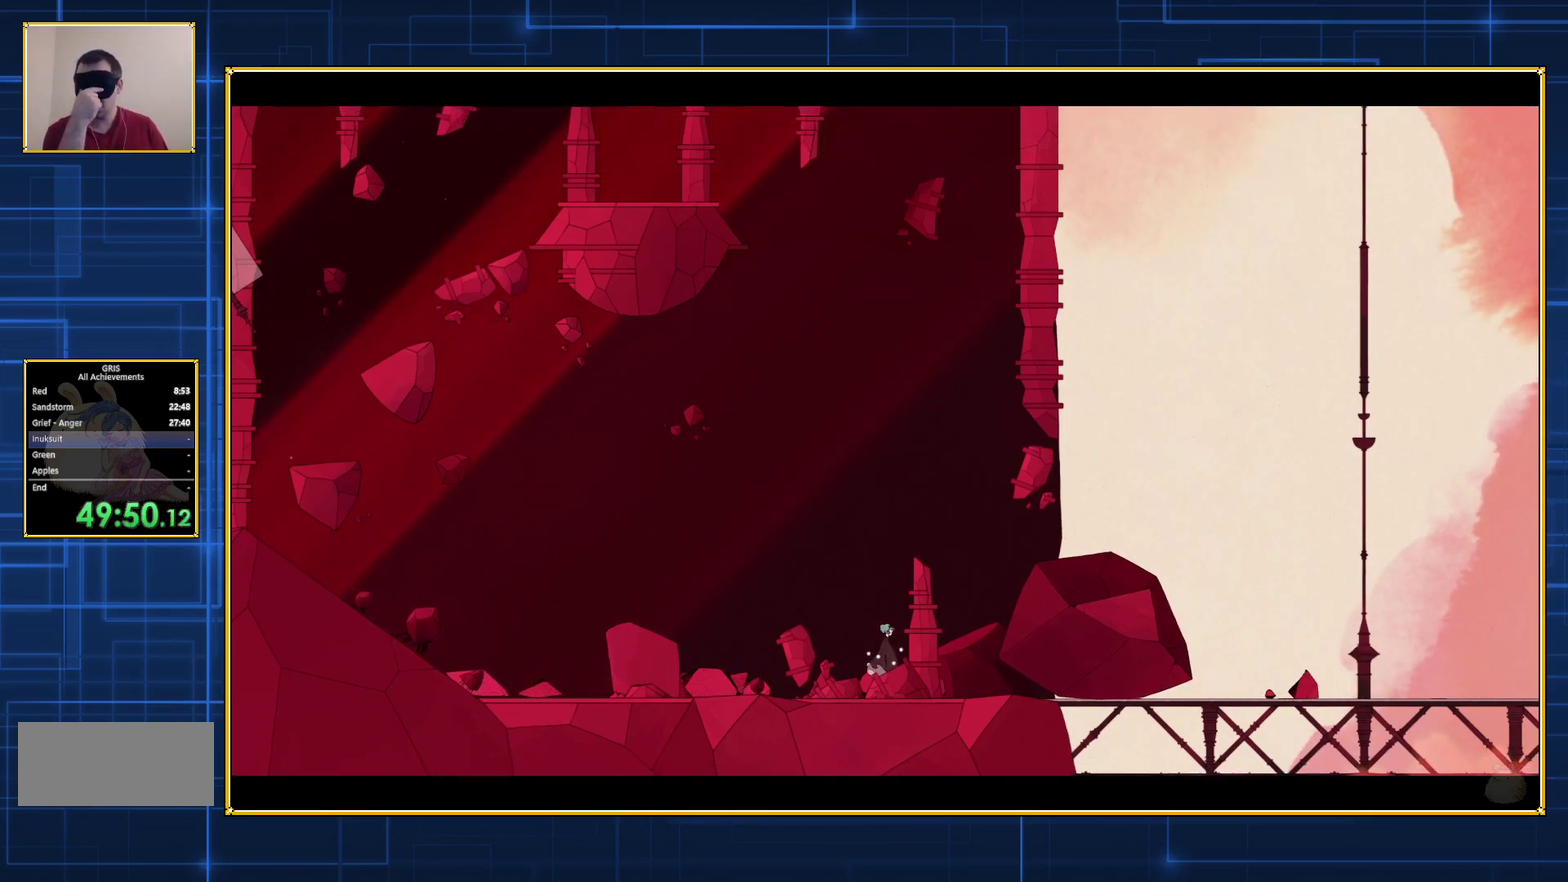
{"buttons": ["DPAD_RIGHT"], "events": []}
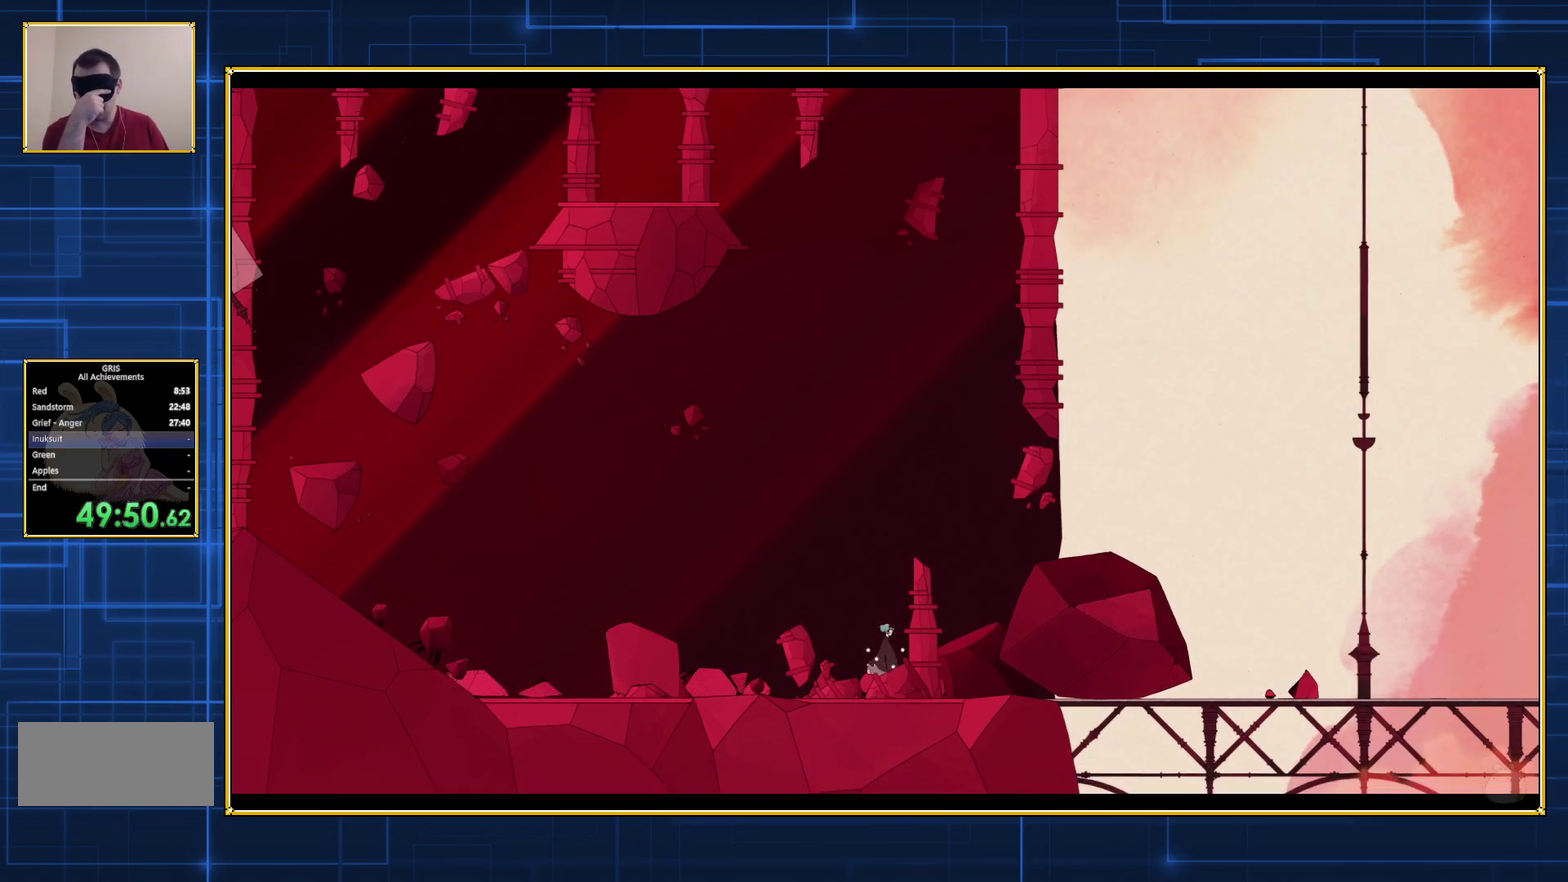
{"buttons": ["DPAD_RIGHT"], "events": []}
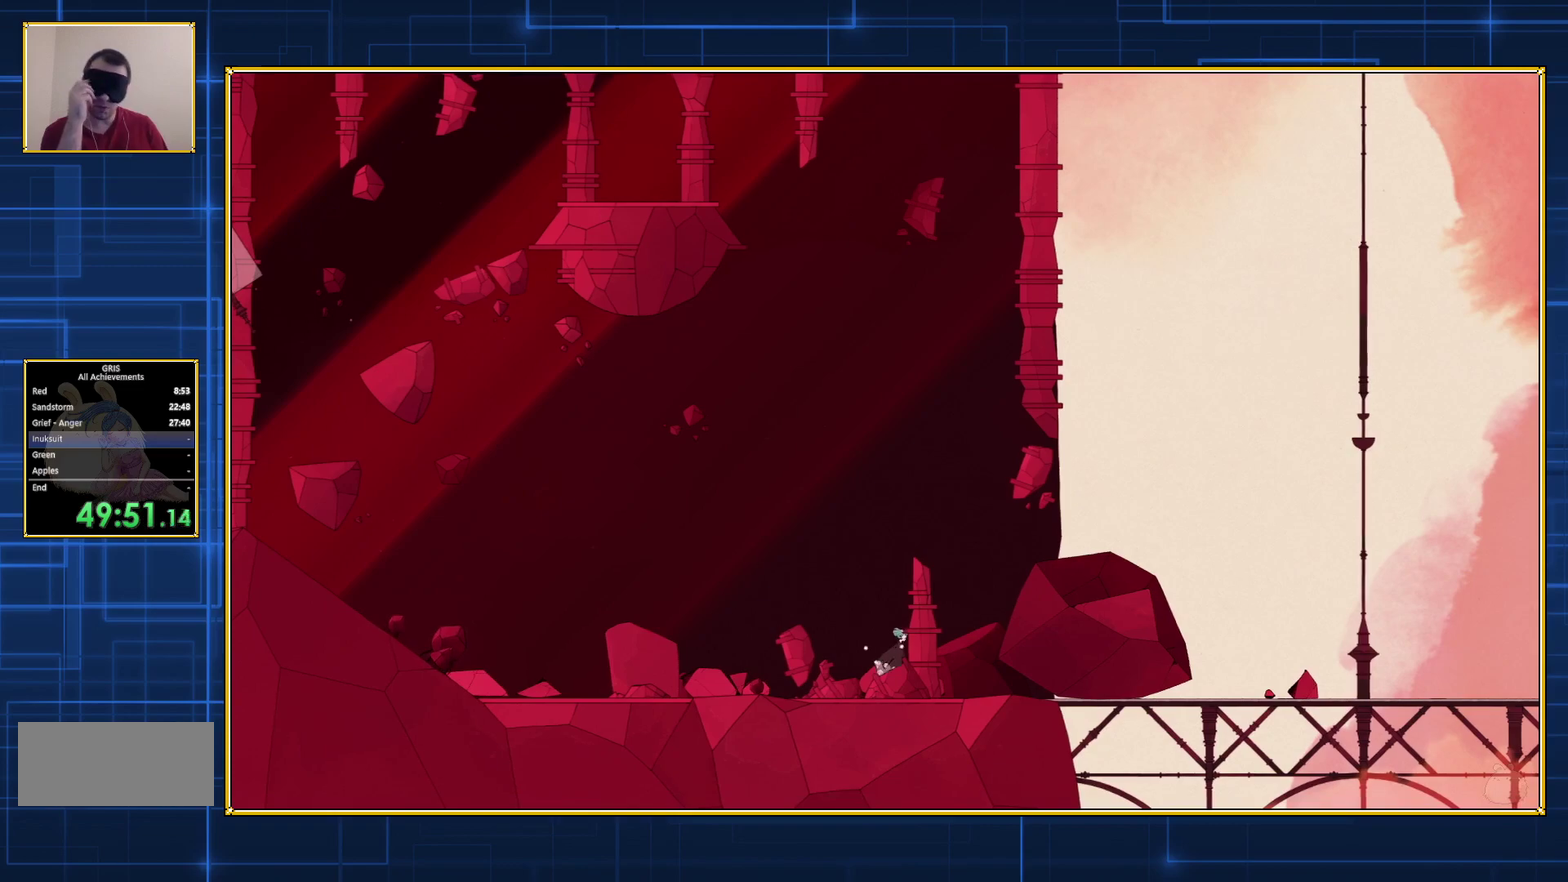
{"buttons": ["DPAD_RIGHT"], "events": []}
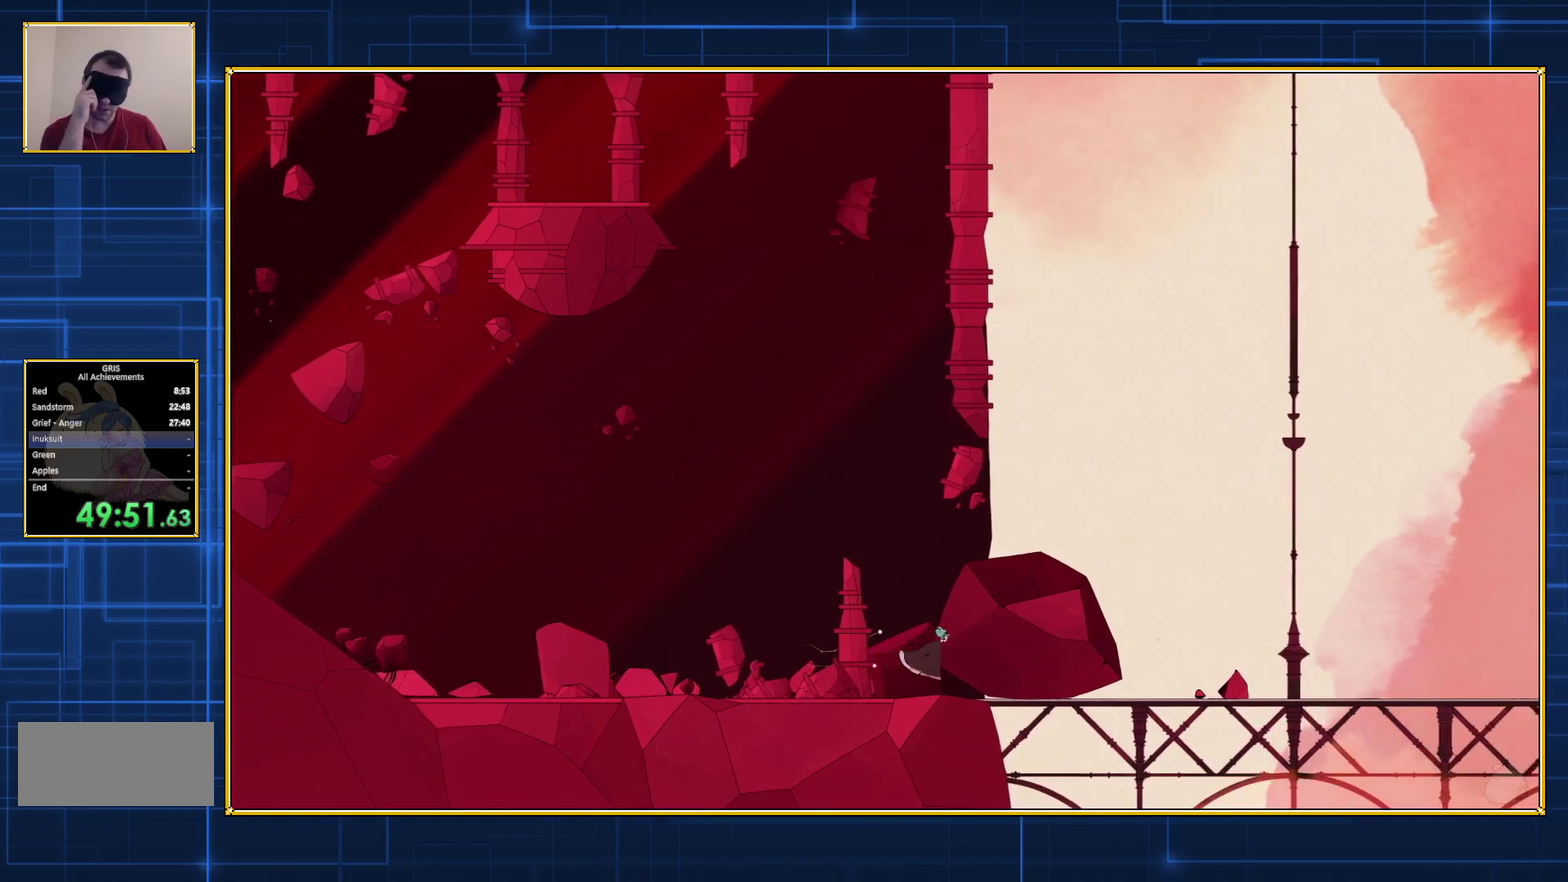
{"buttons": ["DPAD_RIGHT"], "events": []}